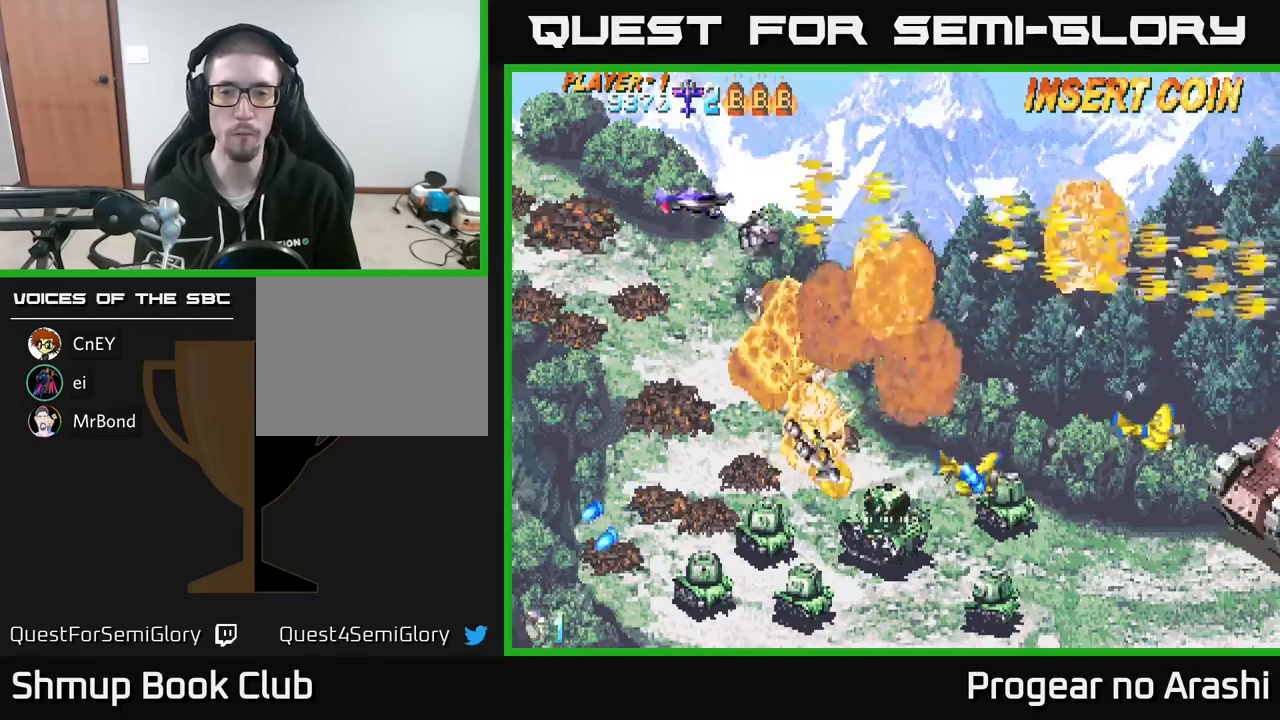
Gameplay with a controller (Xbox layout); each line is a JSON object with the inputs held at the frame after it. "events" lists button and stick changes between this image and that frame as [ms after this image, input, new state], when the widget could be followed in between. Not read: right_stick.
{"buttons": ["DPAD_DOWN"], "left_stick": "center", "events": [[33, "DPAD_DOWN", "down"], [117, "A", "up"], [350, "DPAD_LEFT", "up"]]}
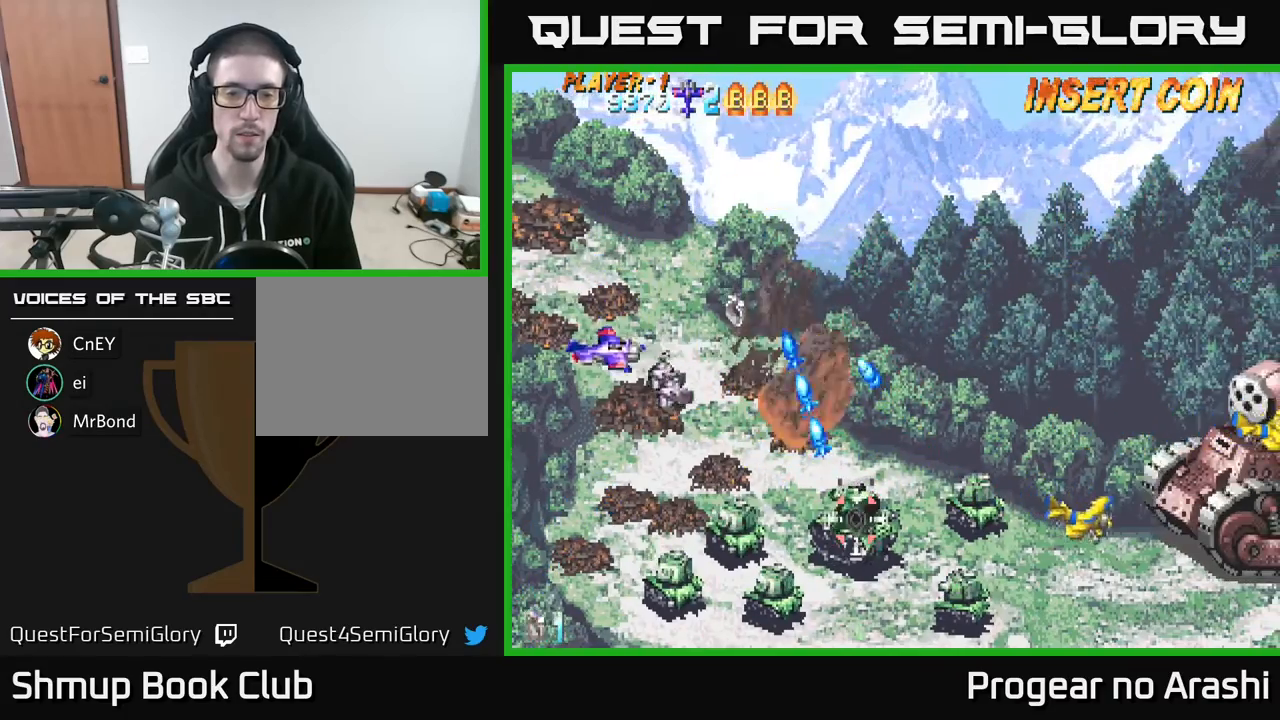
{"buttons": ["DPAD_DOWN", "DPAD_LEFT"], "left_stick": "center", "events": [[17, "DPAD_LEFT", "down"], [67, "DPAD_LEFT", "up"], [167, "DPAD_RIGHT", "down"], [300, "DPAD_RIGHT", "up"], [417, "DPAD_LEFT", "down"]]}
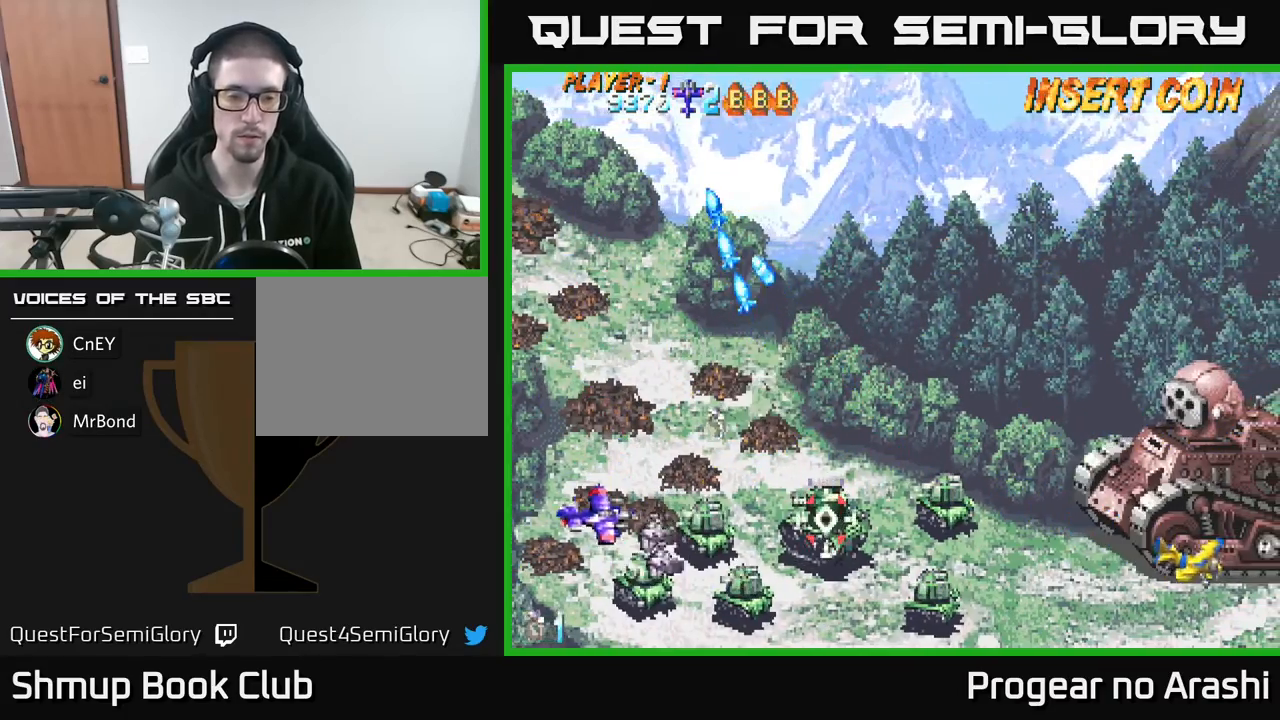
{"buttons": ["DPAD_UP"], "left_stick": "center", "events": [[200, "DPAD_LEFT", "up"], [200, "X", "down"], [250, "DPAD_DOWN", "up"], [300, "X", "up"], [467, "DPAD_UP", "down"]]}
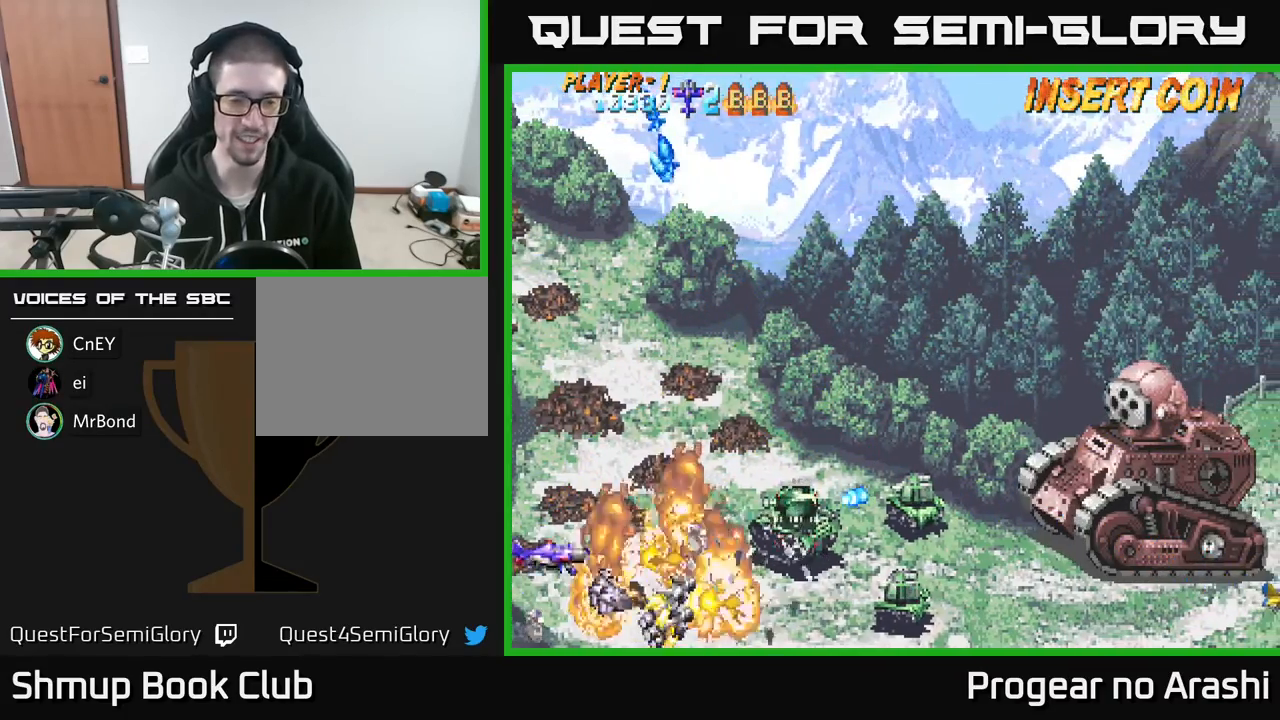
{"buttons": ["DPAD_RIGHT"], "left_stick": "center", "events": [[50, "DPAD_UP", "up"], [83, "DPAD_RIGHT", "down"], [100, "DPAD_DOWN", "down"], [183, "DPAD_DOWN", "up"], [367, "DPAD_DOWN", "down"], [400, "DPAD_RIGHT", "up"], [467, "DPAD_RIGHT", "down"], [500, "DPAD_DOWN", "up"]]}
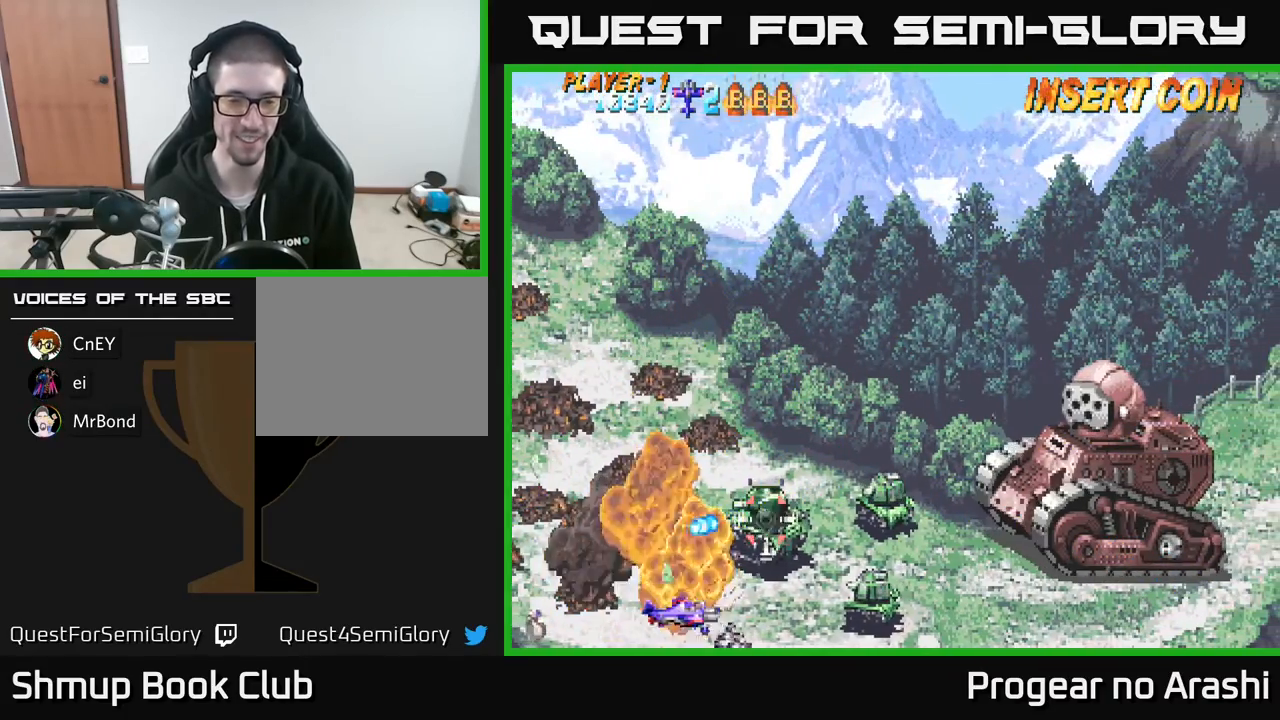
{"buttons": [], "left_stick": "center", "events": [[83, "DPAD_RIGHT", "up"], [167, "DPAD_UP", "down"], [200, "DPAD_LEFT", "down"], [383, "DPAD_UP", "up"], [400, "DPAD_LEFT", "up"]]}
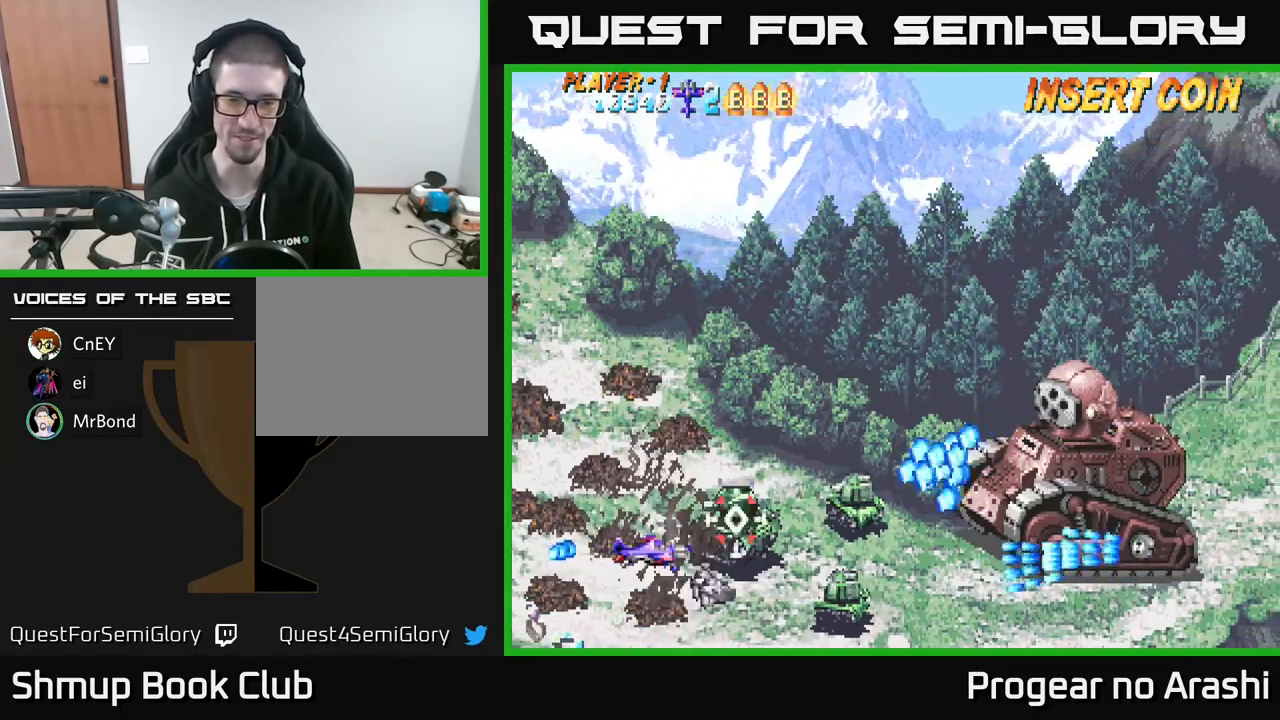
{"buttons": [], "left_stick": "center", "events": [[67, "DPAD_LEFT", "down"], [267, "DPAD_LEFT", "up"]]}
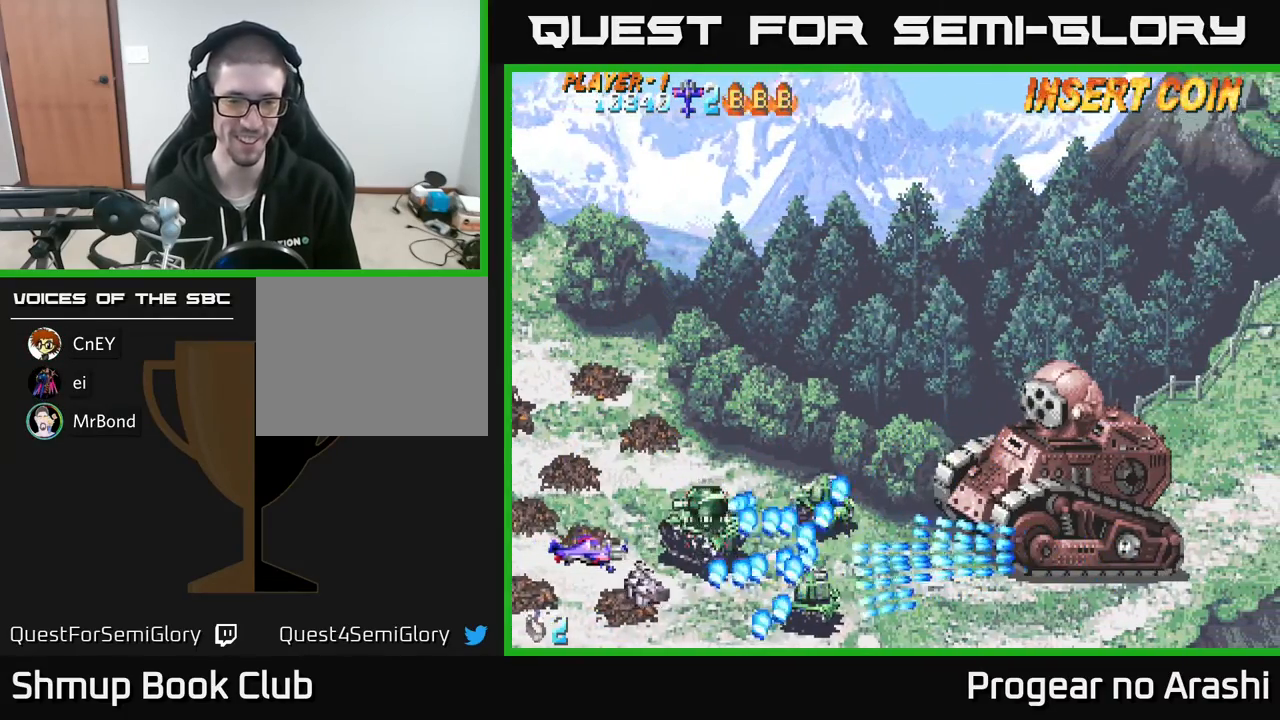
{"buttons": ["DPAD_UP", "DPAD_LEFT"], "left_stick": "center", "events": [[33, "DPAD_UP", "down"], [100, "DPAD_LEFT", "down"], [150, "DPAD_UP", "up"], [167, "DPAD_LEFT", "up"], [400, "DPAD_LEFT", "down"], [400, "DPAD_UP", "down"]]}
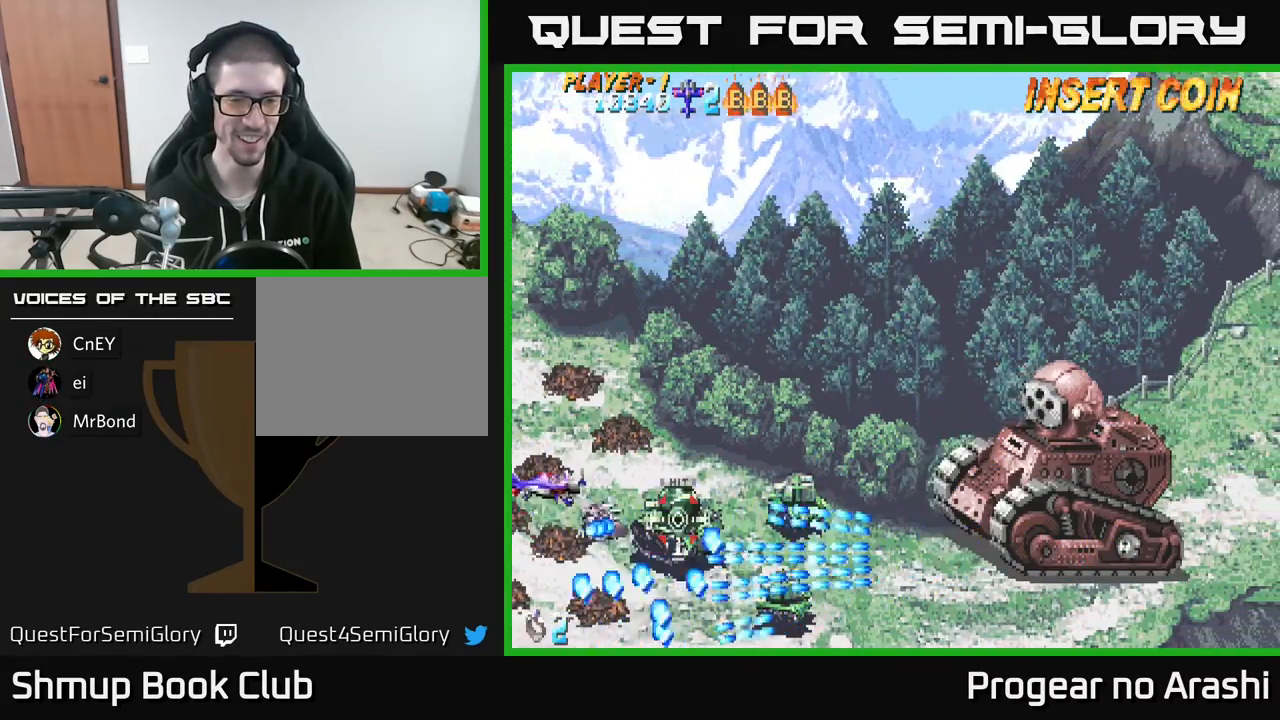
{"buttons": ["X"], "left_stick": "center", "events": [[17, "DPAD_UP", "up"], [50, "DPAD_LEFT", "up"], [167, "DPAD_DOWN", "down"], [250, "DPAD_DOWN", "up"], [317, "X", "down"]]}
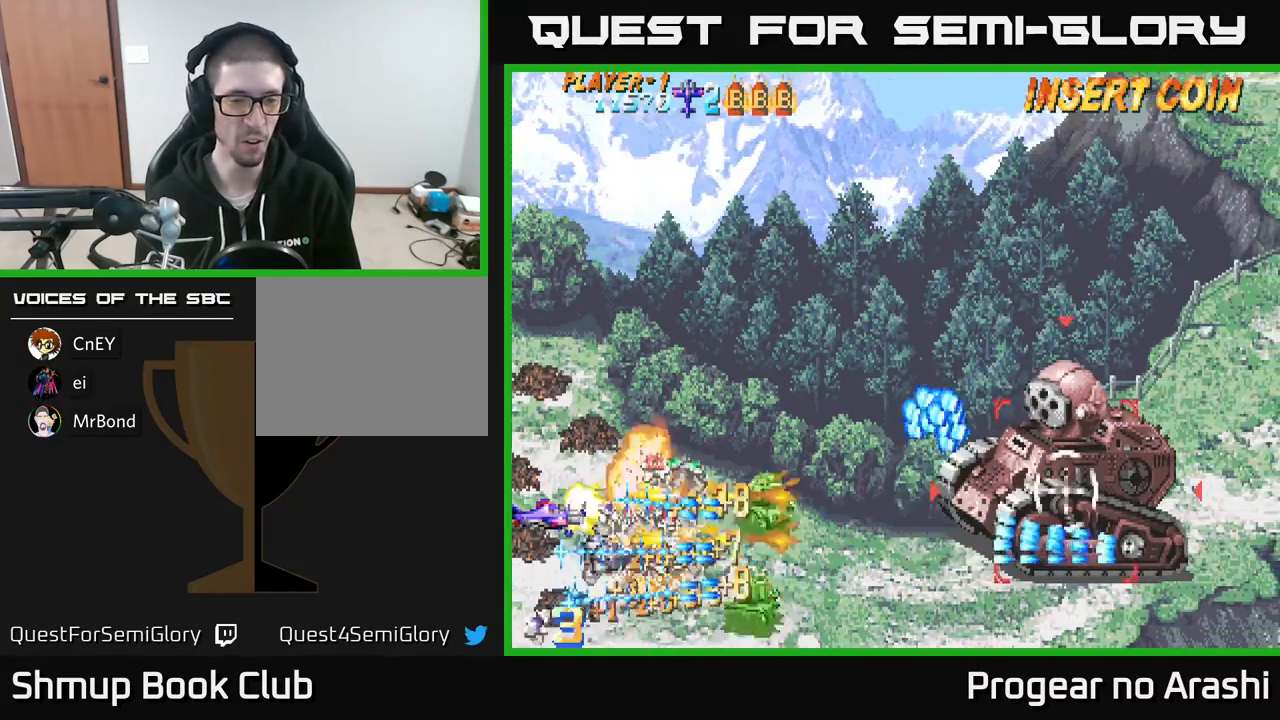
{"buttons": ["DPAD_DOWN"], "left_stick": "center", "events": [[67, "DPAD_UP", "down"], [183, "X", "up"], [350, "DPAD_UP", "up"], [467, "DPAD_DOWN", "down"]]}
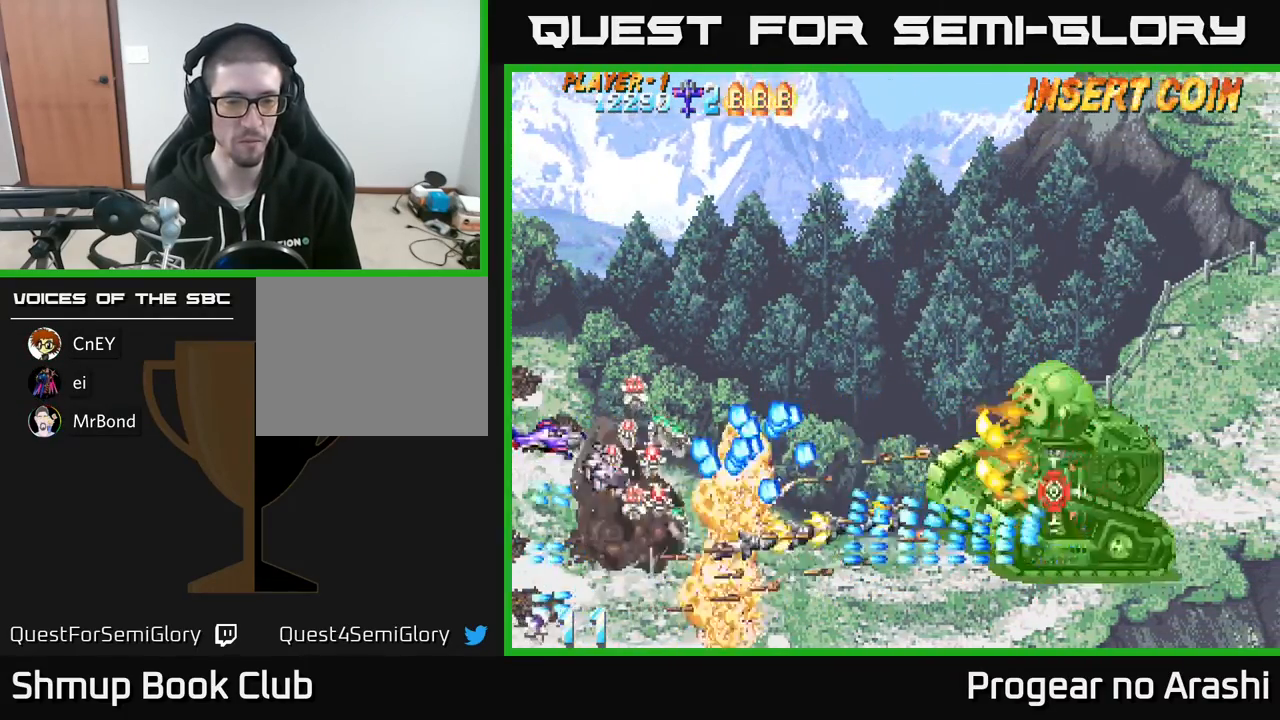
{"buttons": ["A", "DPAD_DOWN", "DPAD_RIGHT"], "left_stick": "center", "events": [[83, "DPAD_RIGHT", "down"], [117, "DPAD_DOWN", "up"], [133, "DPAD_RIGHT", "up"], [133, "X", "down"], [200, "DPAD_DOWN", "down"], [200, "DPAD_LEFT", "down"], [267, "DPAD_LEFT", "up"], [317, "A", "down"], [367, "X", "up"], [483, "DPAD_RIGHT", "down"]]}
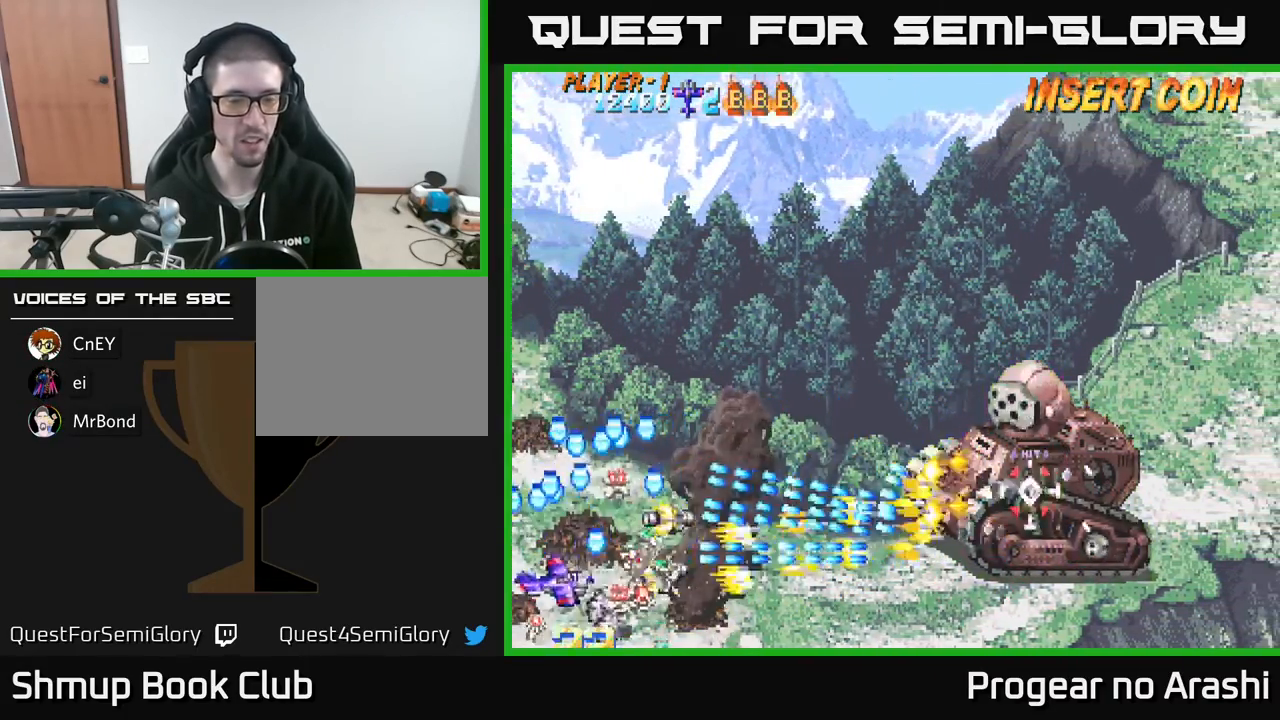
{"buttons": ["DPAD_RIGHT"], "left_stick": "center", "events": [[200, "A", "up"], [233, "DPAD_DOWN", "up"]]}
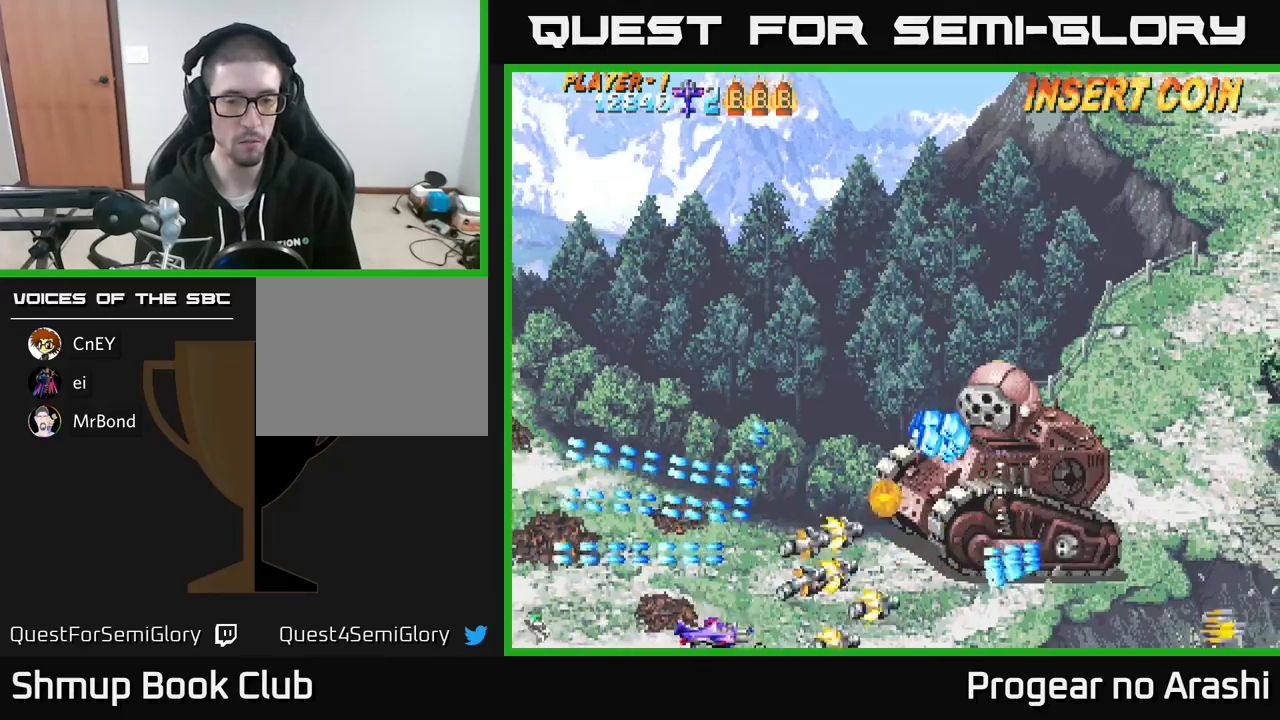
{"buttons": ["DPAD_UP", "DPAD_LEFT"], "left_stick": "center", "events": [[17, "DPAD_UP", "down"], [183, "DPAD_RIGHT", "up"], [250, "DPAD_LEFT", "down"]]}
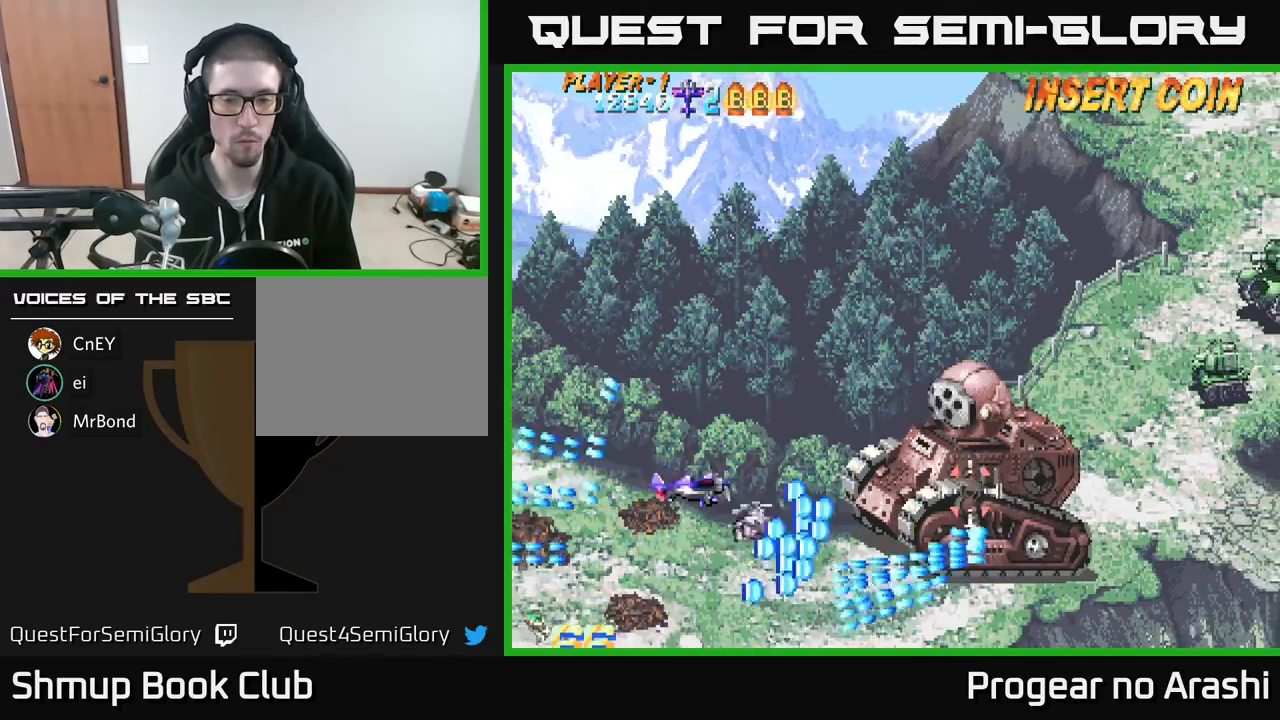
{"buttons": [], "left_stick": "center", "events": [[33, "DPAD_LEFT", "up"], [150, "DPAD_RIGHT", "down"], [183, "DPAD_UP", "up"], [317, "DPAD_DOWN", "down"], [317, "DPAD_RIGHT", "up"], [350, "DPAD_DOWN", "up"]]}
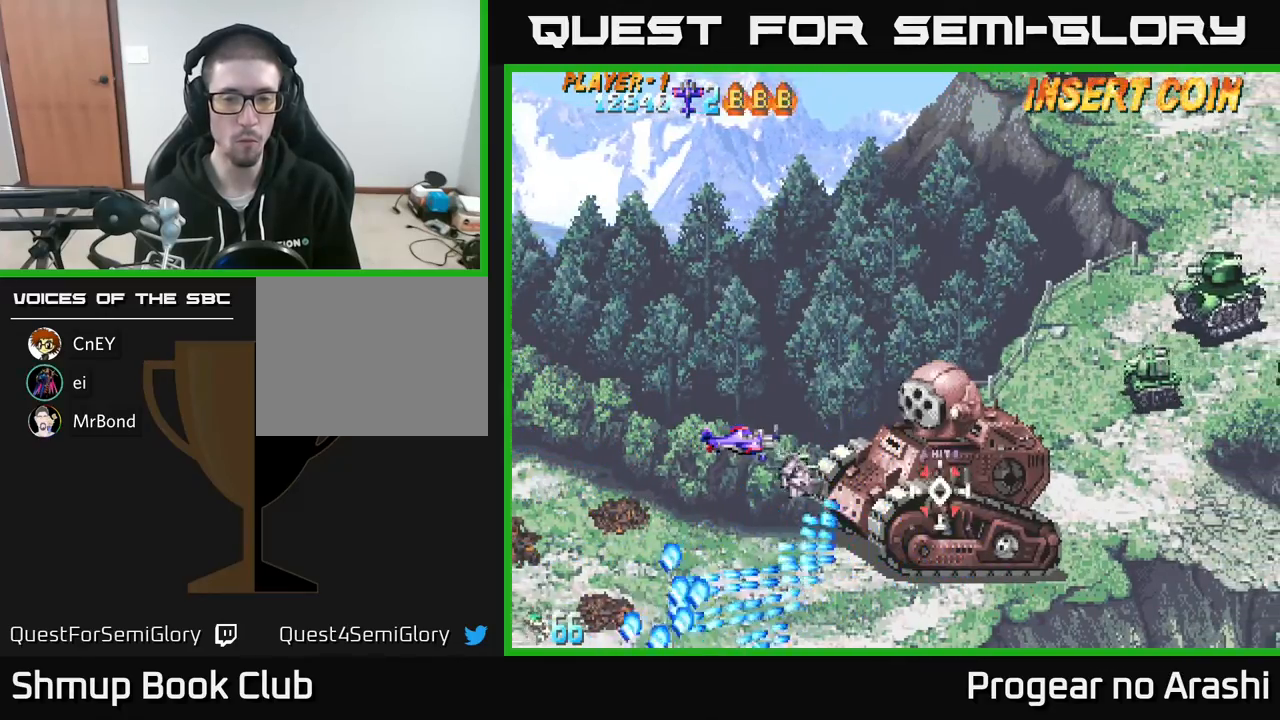
{"buttons": ["X", "DPAD_LEFT"], "left_stick": "center", "events": [[50, "X", "down"], [483, "DPAD_LEFT", "down"]]}
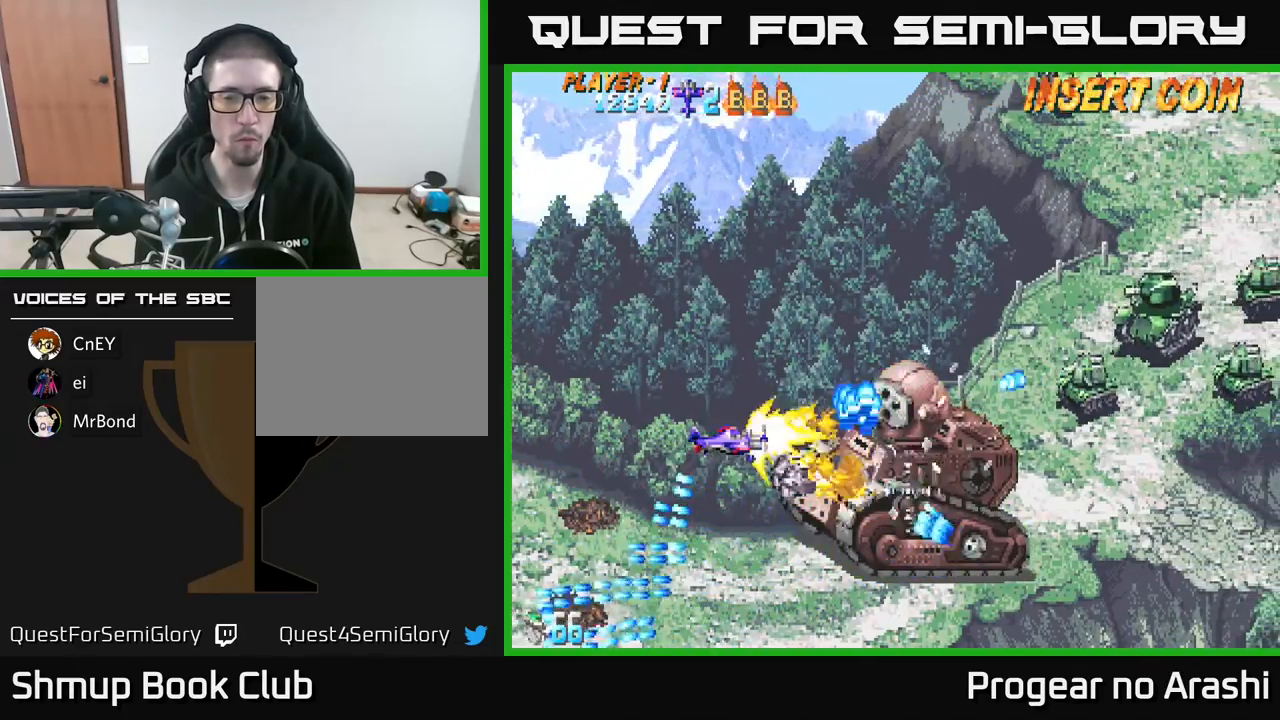
{"buttons": ["X", "DPAD_LEFT"], "left_stick": "center", "events": [[283, "DPAD_DOWN", "down"], [300, "DPAD_LEFT", "up"], [383, "DPAD_DOWN", "up"], [383, "DPAD_LEFT", "down"]]}
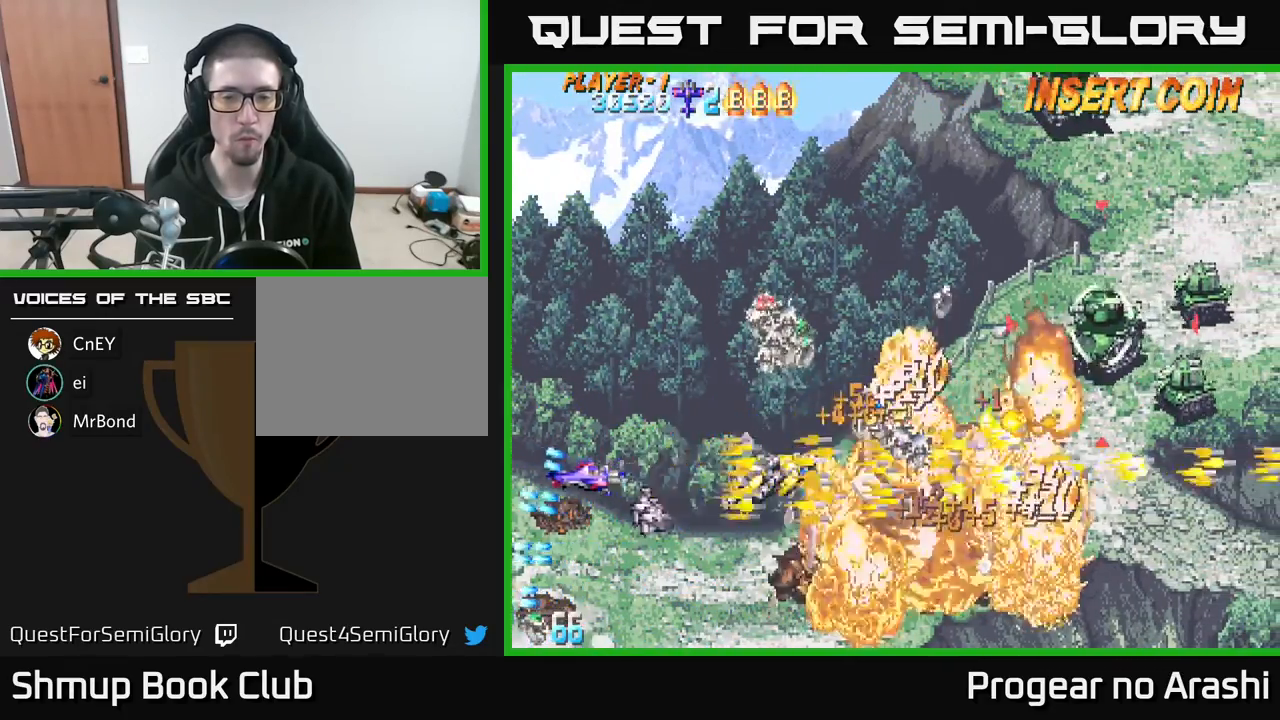
{"buttons": ["DPAD_RIGHT"], "left_stick": "center"}
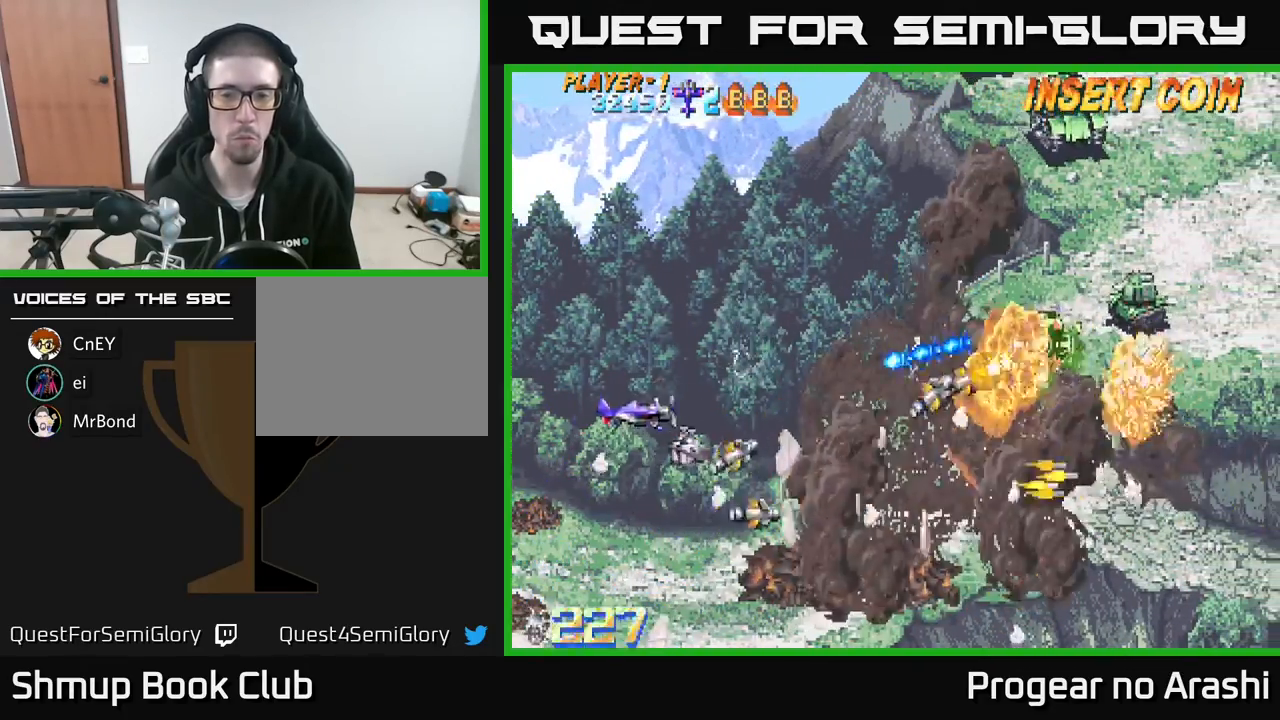
{"buttons": ["DPAD_UP", "DPAD_RIGHT"], "left_stick": "center", "events": [[17, "DPAD_UP", "down"], [117, "DPAD_RIGHT", "up"], [283, "DPAD_RIGHT", "down"]]}
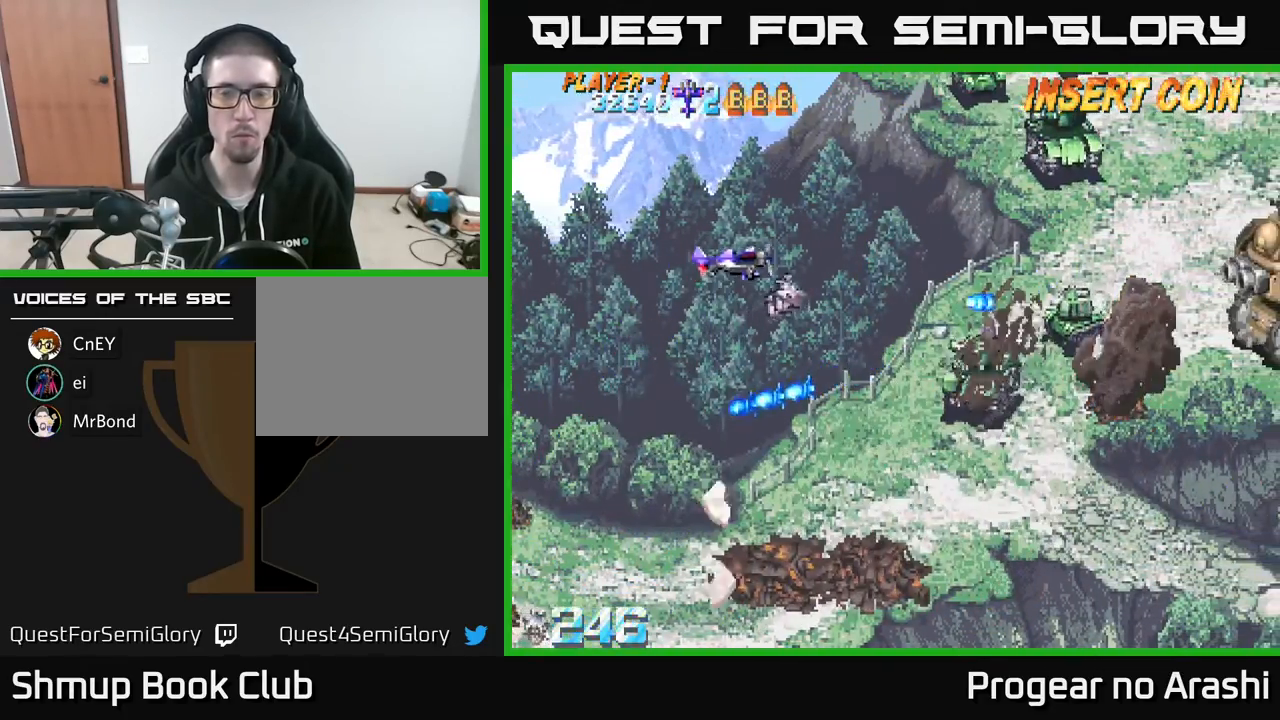
{"buttons": ["DPAD_UP"], "left_stick": "center", "events": [[367, "DPAD_RIGHT", "up"]]}
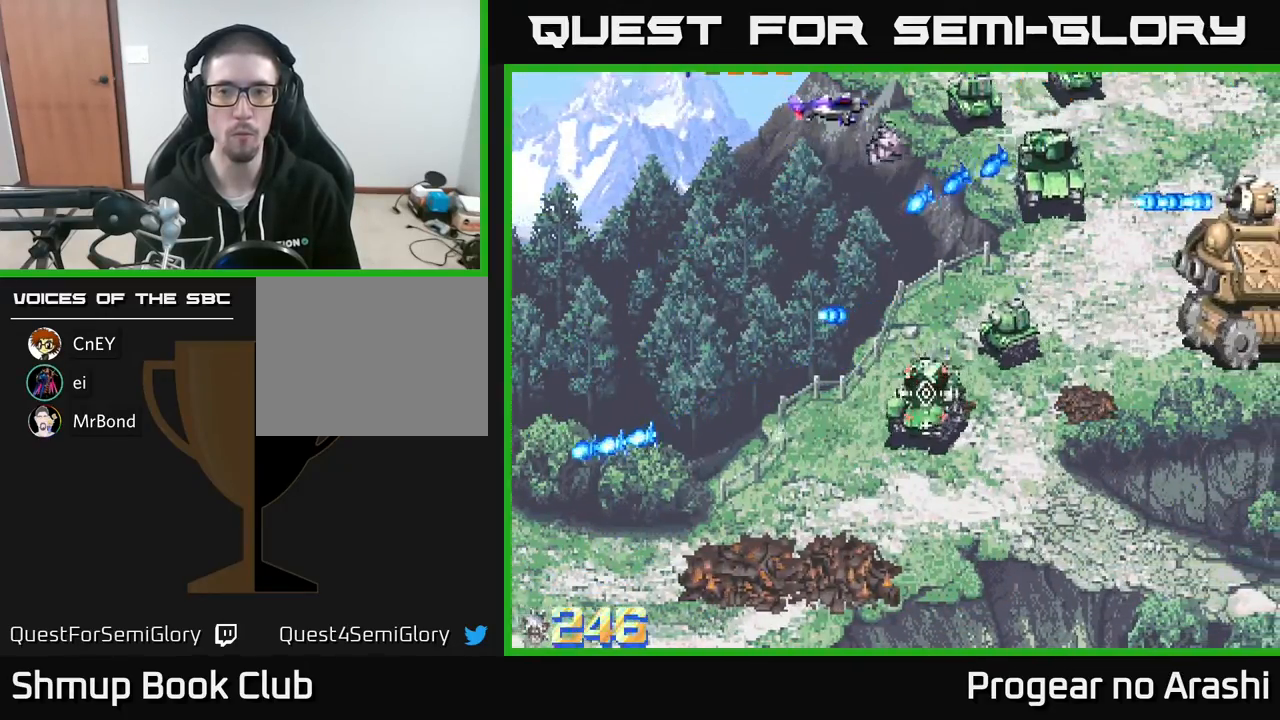
{"buttons": ["X", "DPAD_DOWN", "DPAD_LEFT"], "left_stick": "center", "events": [[33, "DPAD_RIGHT", "down"], [167, "DPAD_UP", "up"], [183, "DPAD_RIGHT", "up"], [200, "DPAD_DOWN", "down"], [233, "DPAD_LEFT", "down"], [283, "DPAD_LEFT", "up"], [333, "X", "down"], [400, "DPAD_LEFT", "down"]]}
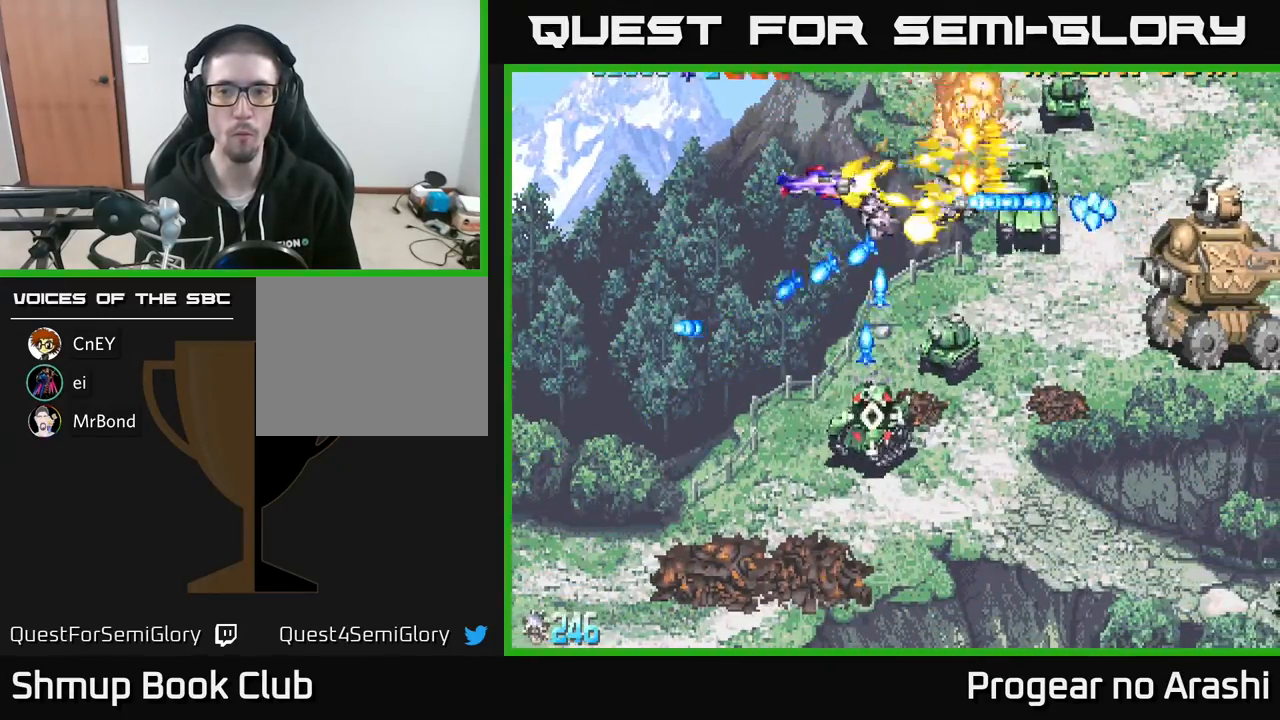
{"buttons": ["A", "DPAD_LEFT"], "left_stick": "center", "events": [[100, "DPAD_DOWN", "up"], [117, "DPAD_UP", "down"], [183, "A", "down"], [233, "X", "up"], [450, "DPAD_UP", "up"]]}
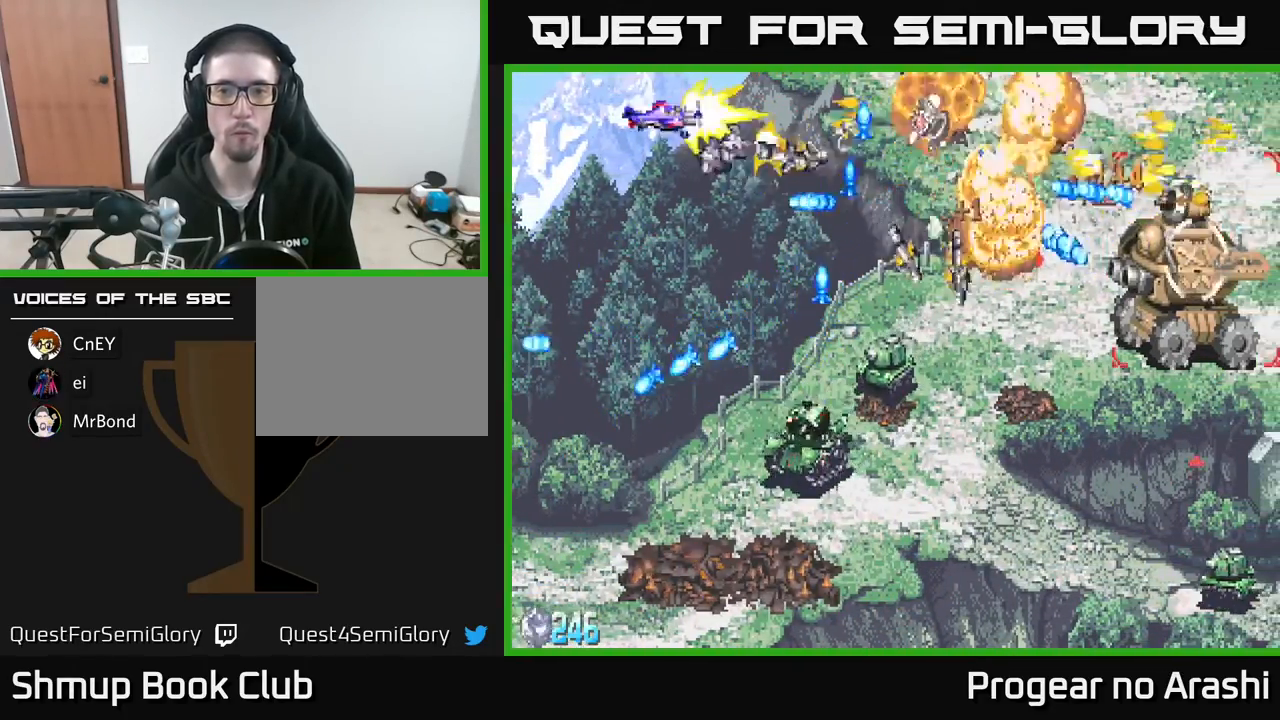
{"buttons": ["DPAD_DOWN"], "left_stick": "center", "events": [[50, "DPAD_DOWN", "down"], [117, "A", "up"], [217, "DPAD_LEFT", "up"]]}
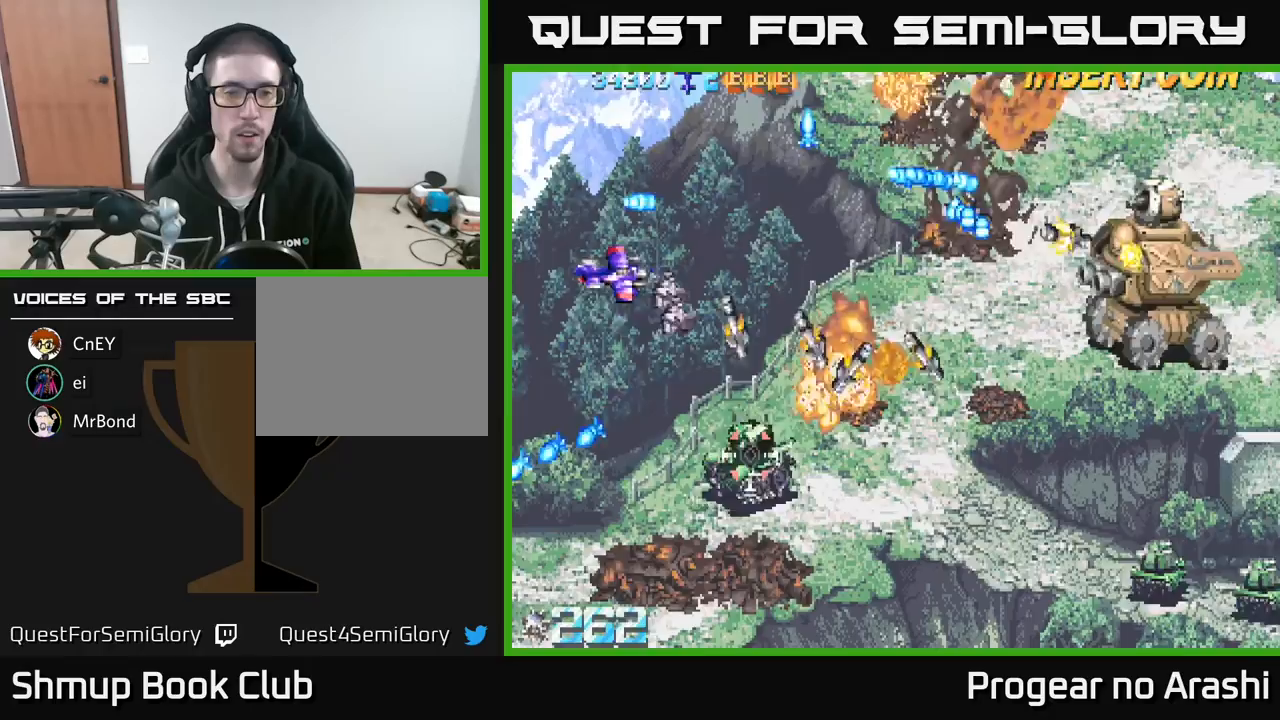
{"buttons": ["DPAD_DOWN", "DPAD_LEFT"], "left_stick": "center", "events": [[300, "DPAD_LEFT", "down"]]}
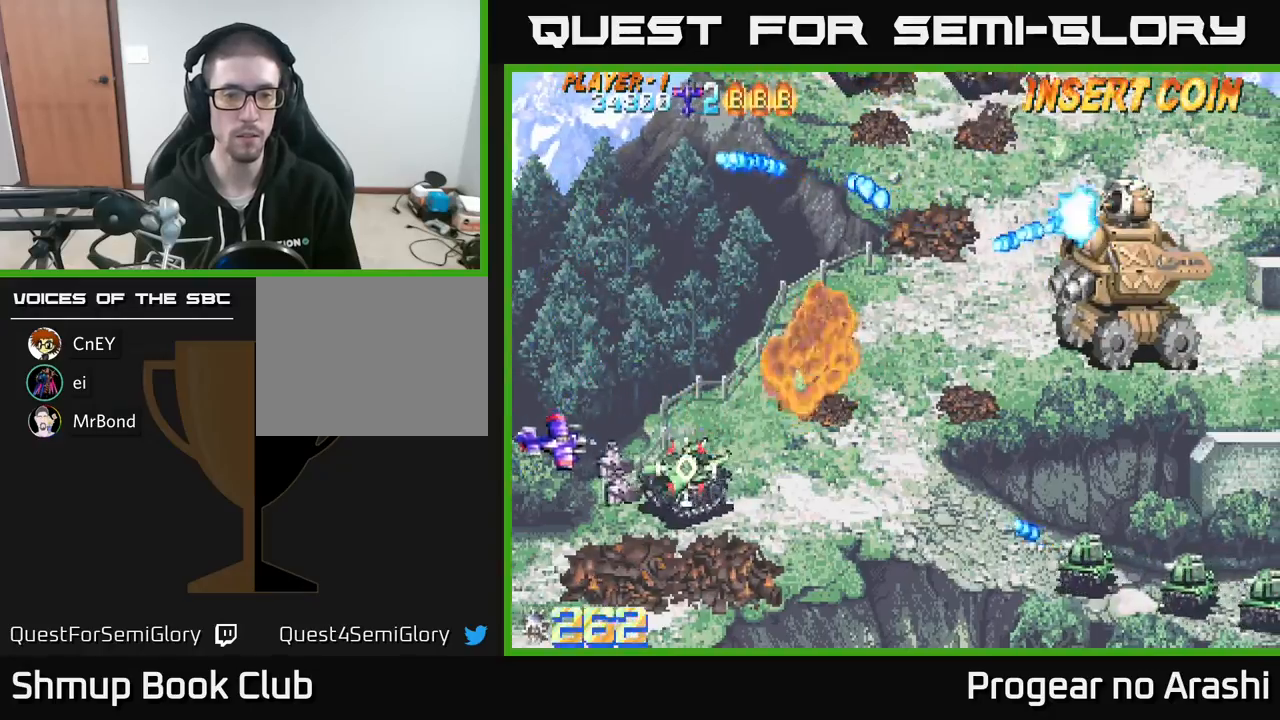
{"buttons": ["DPAD_DOWN"], "left_stick": "center", "events": [[133, "DPAD_LEFT", "up"], [183, "DPAD_DOWN", "up"], [467, "DPAD_DOWN", "down"]]}
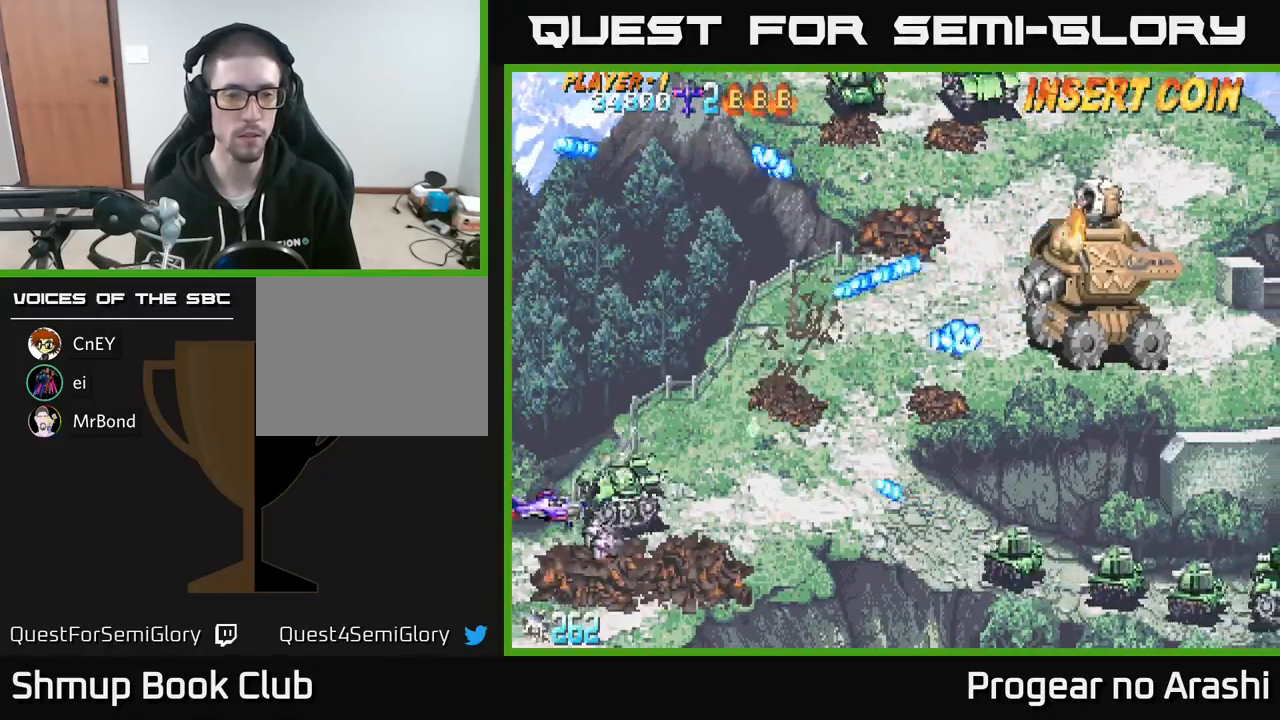
{"buttons": ["X", "DPAD_UP", "DPAD_LEFT"], "left_stick": "center", "events": [[67, "DPAD_DOWN", "up"], [367, "X", "down"], [467, "DPAD_LEFT", "down"], [467, "DPAD_UP", "down"]]}
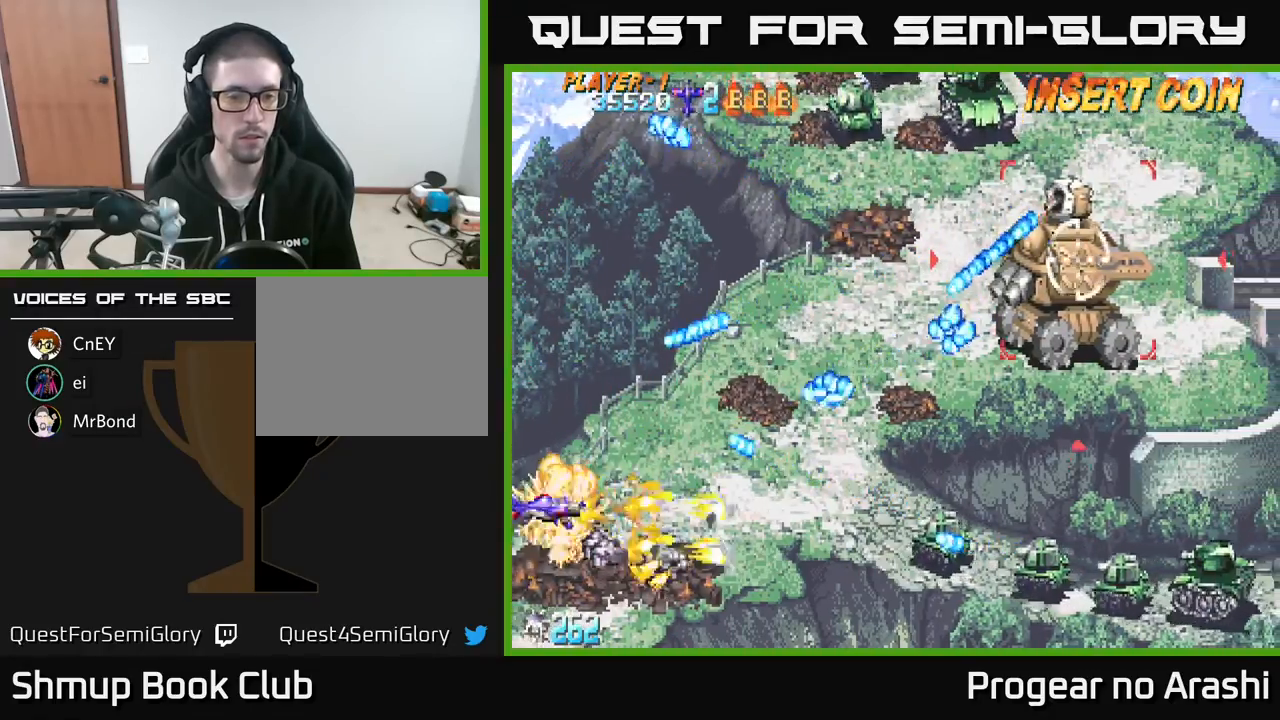
{"buttons": ["A", "DPAD_RIGHT"], "left_stick": "center", "events": [[17, "DPAD_UP", "up"], [67, "DPAD_DOWN", "down"], [67, "DPAD_LEFT", "up"], [100, "DPAD_RIGHT", "down"], [183, "A", "down"], [233, "X", "up"], [367, "DPAD_DOWN", "up"]]}
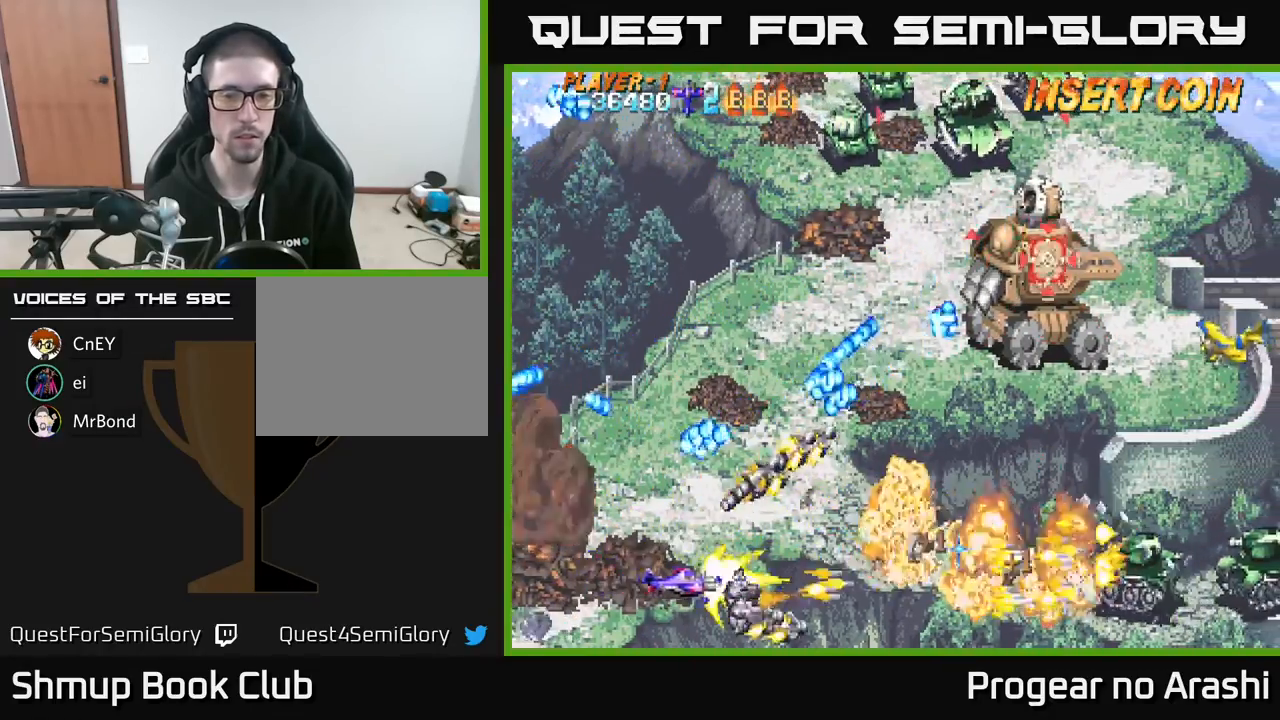
{"buttons": ["DPAD_RIGHT"], "left_stick": "center", "events": [[50, "A", "up"], [317, "DPAD_DOWN", "down"], [500, "DPAD_DOWN", "up"]]}
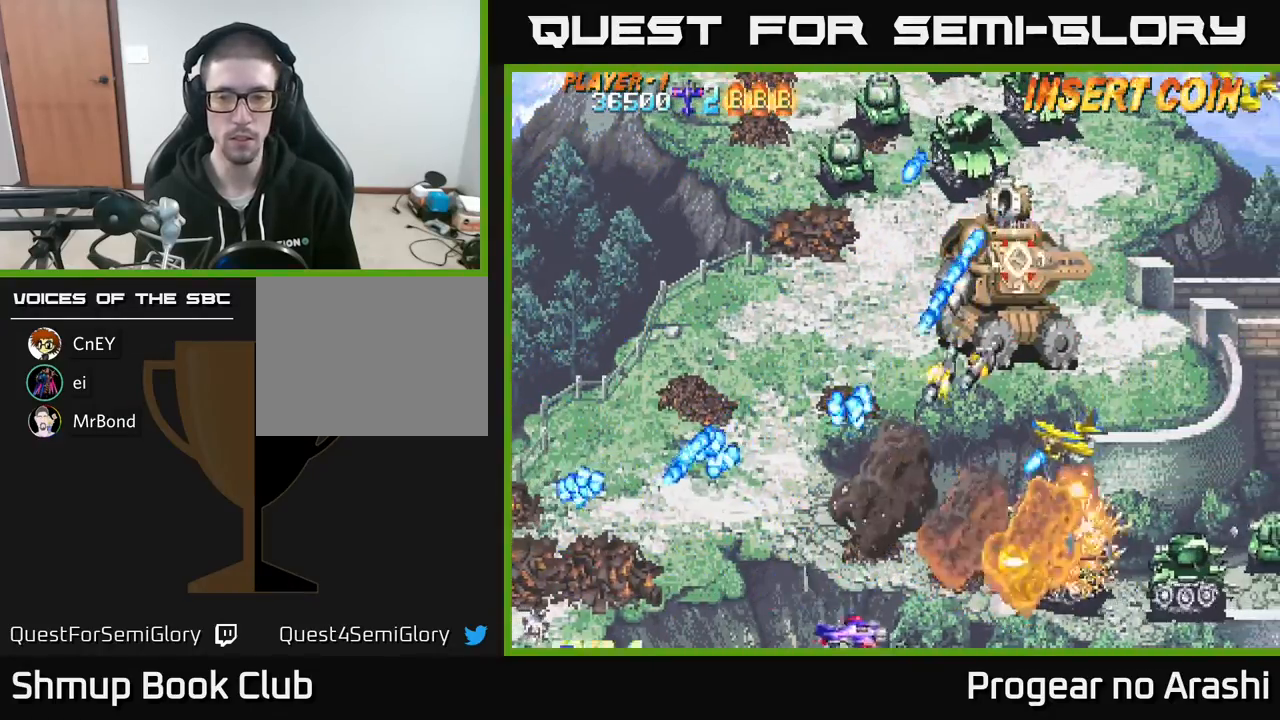
{"buttons": ["DPAD_RIGHT"], "left_stick": "center", "events": []}
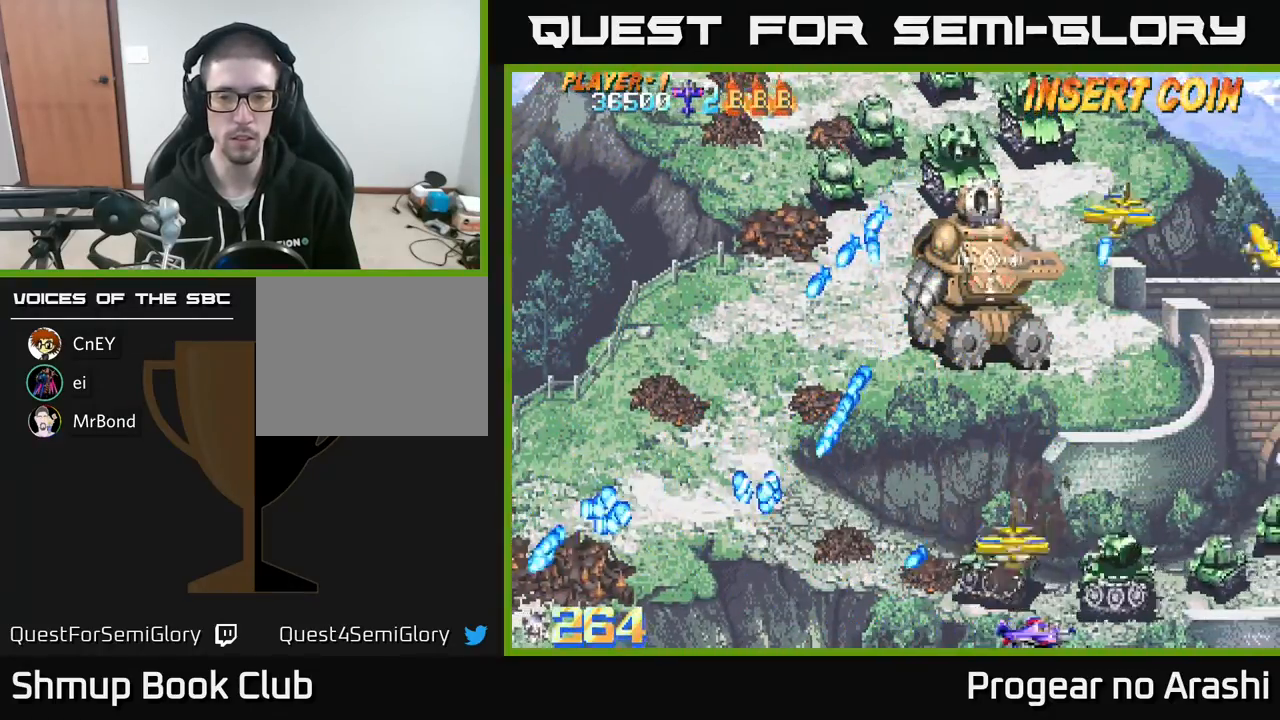
{"buttons": ["DPAD_LEFT"], "left_stick": "center", "events": [[217, "DPAD_UP", "down"], [333, "DPAD_RIGHT", "up"], [417, "DPAD_LEFT", "down"], [483, "DPAD_UP", "up"]]}